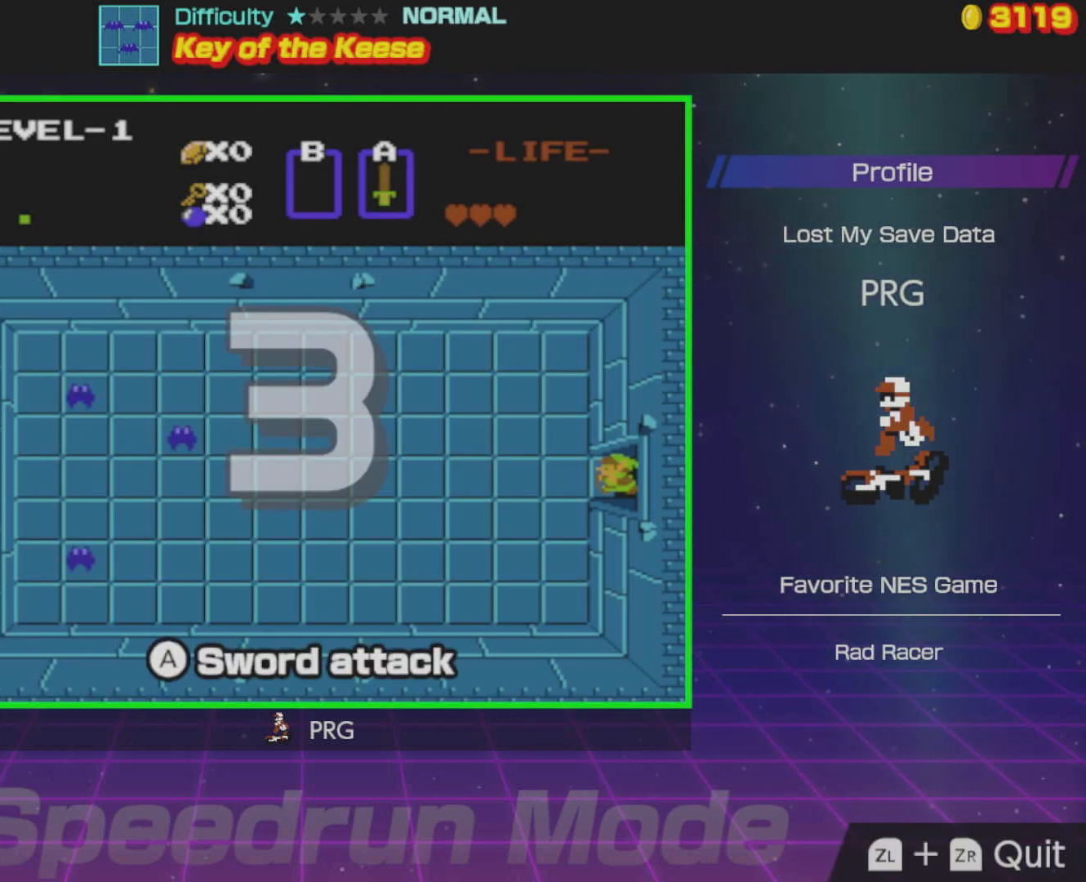
Gameplay with a controller (Nintendo layout); each line is a JSON object with the inputs held at the frame after it. "events" lists button and stick changes between this image and that frame as [ms after this image, input, new state], when the widget could be followed in between. Not read: L3 R3.
{"buttons": ["DPAD_LEFT"], "events": []}
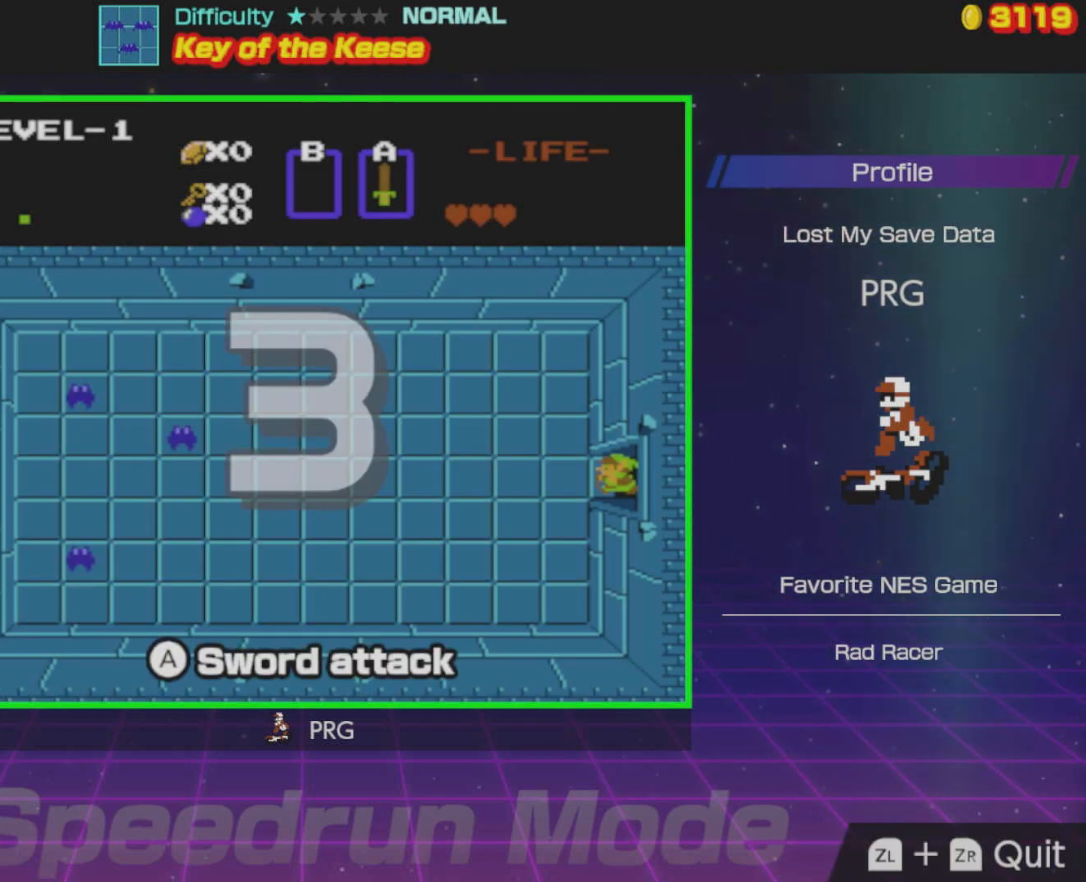
{"buttons": ["DPAD_LEFT"], "events": [[317, "A", "down"], [433, "A", "up"]]}
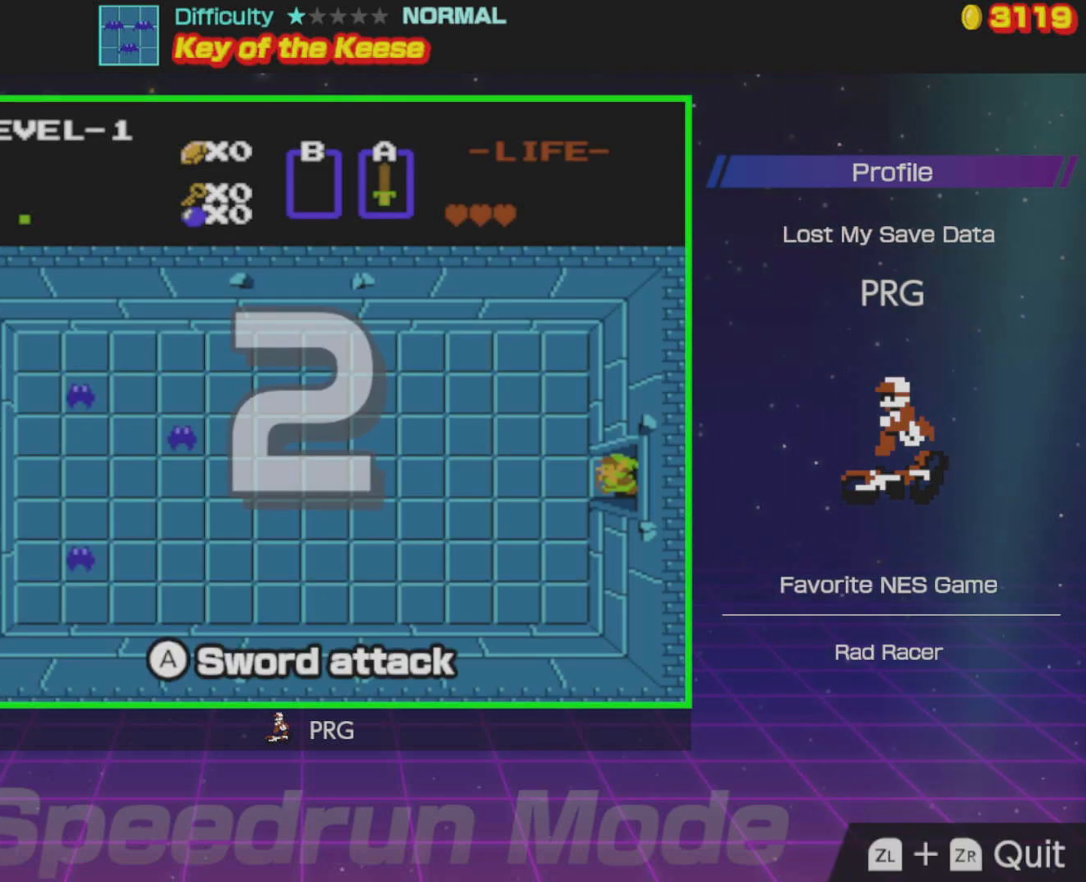
{"buttons": ["DPAD_LEFT"], "events": [[33, "A", "down"], [150, "A", "up"]]}
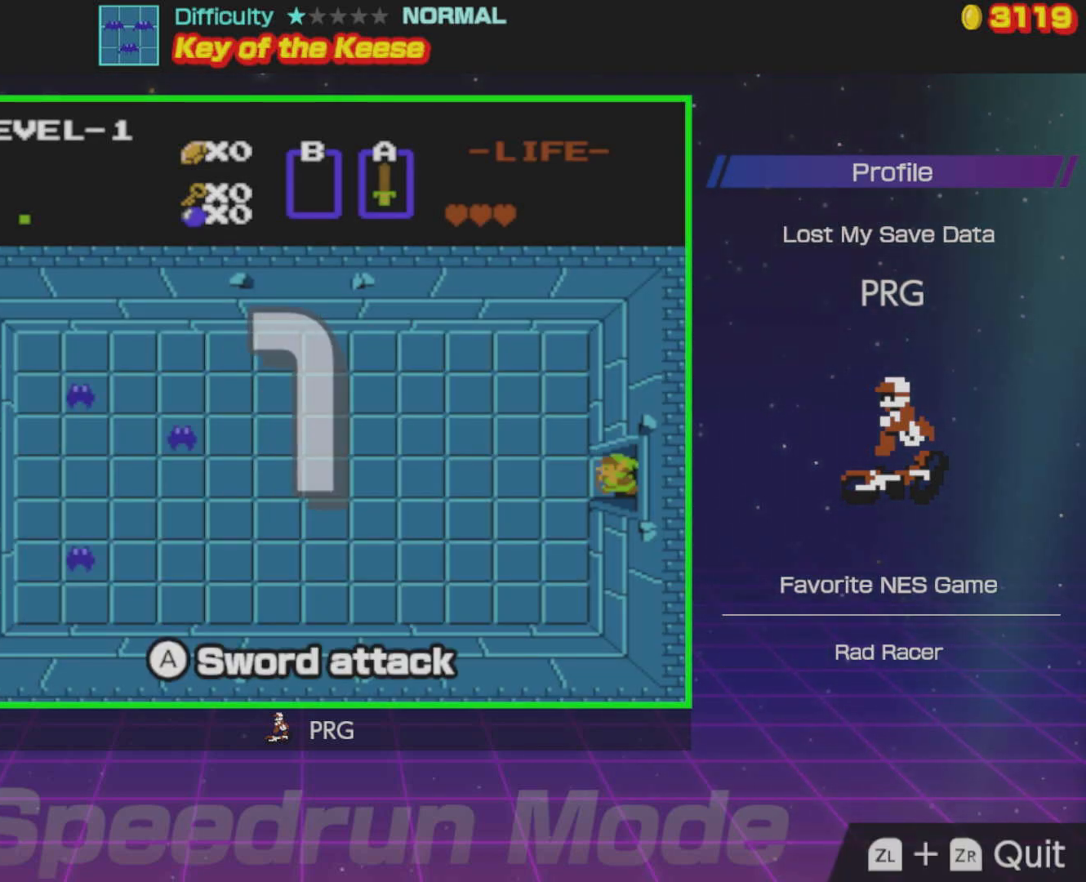
{"buttons": ["DPAD_LEFT"], "events": []}
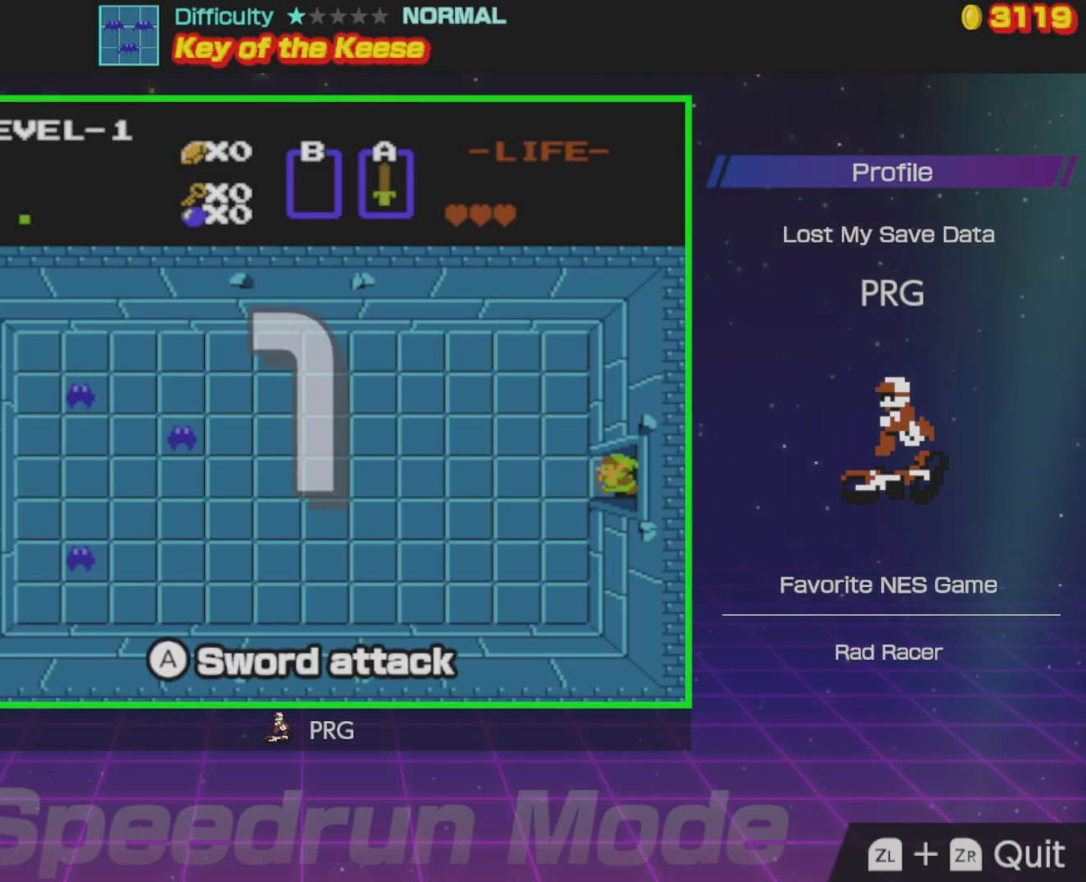
{"buttons": ["DPAD_LEFT"], "events": [[300, "A", "down"], [500, "A", "up"]]}
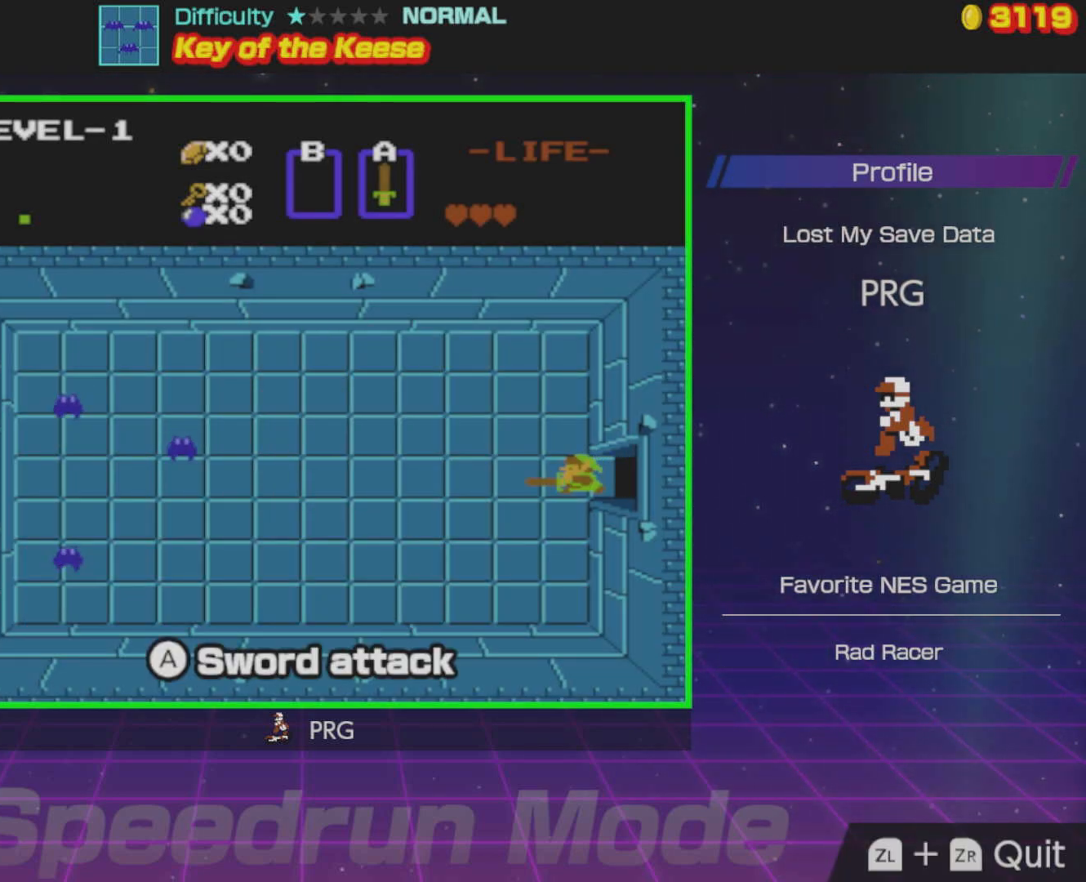
{"buttons": ["DPAD_UP", "DPAD_LEFT"], "events": [[150, "DPAD_UP", "down"]]}
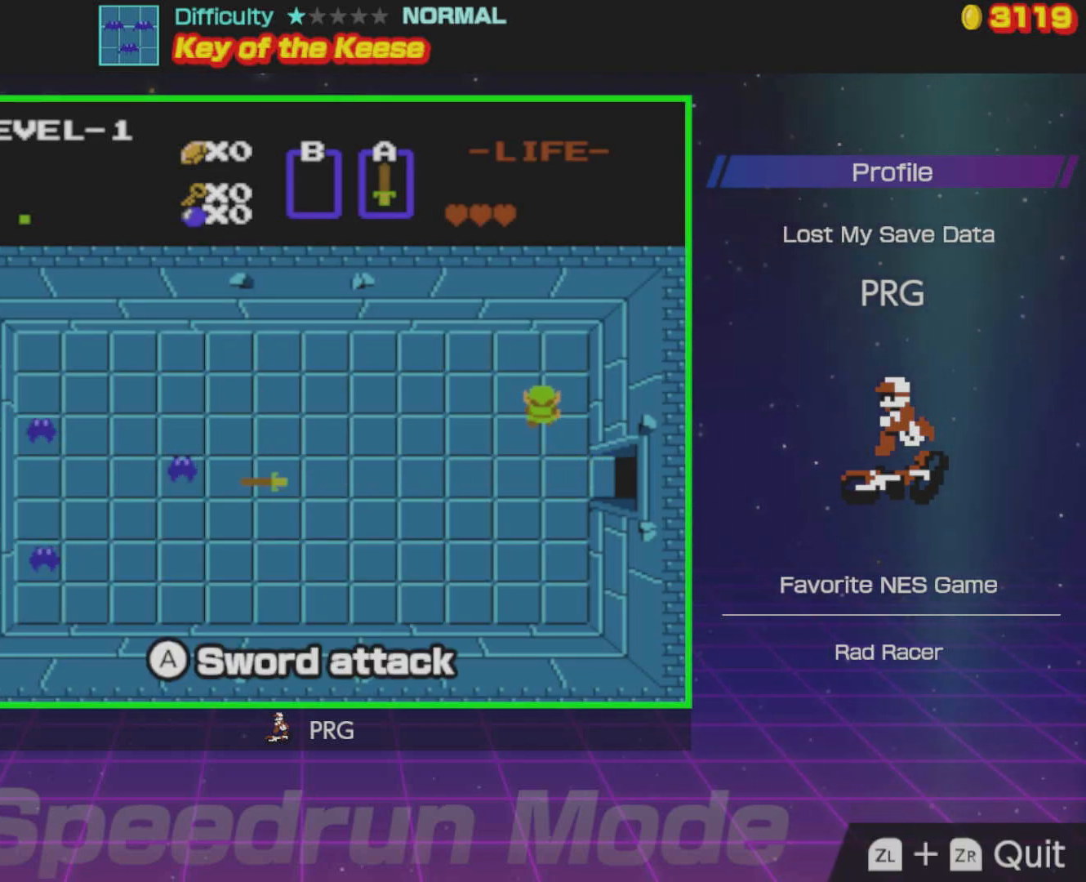
{"buttons": ["DPAD_LEFT"], "events": [[50, "DPAD_UP", "up"], [267, "A", "down"], [367, "A", "up"]]}
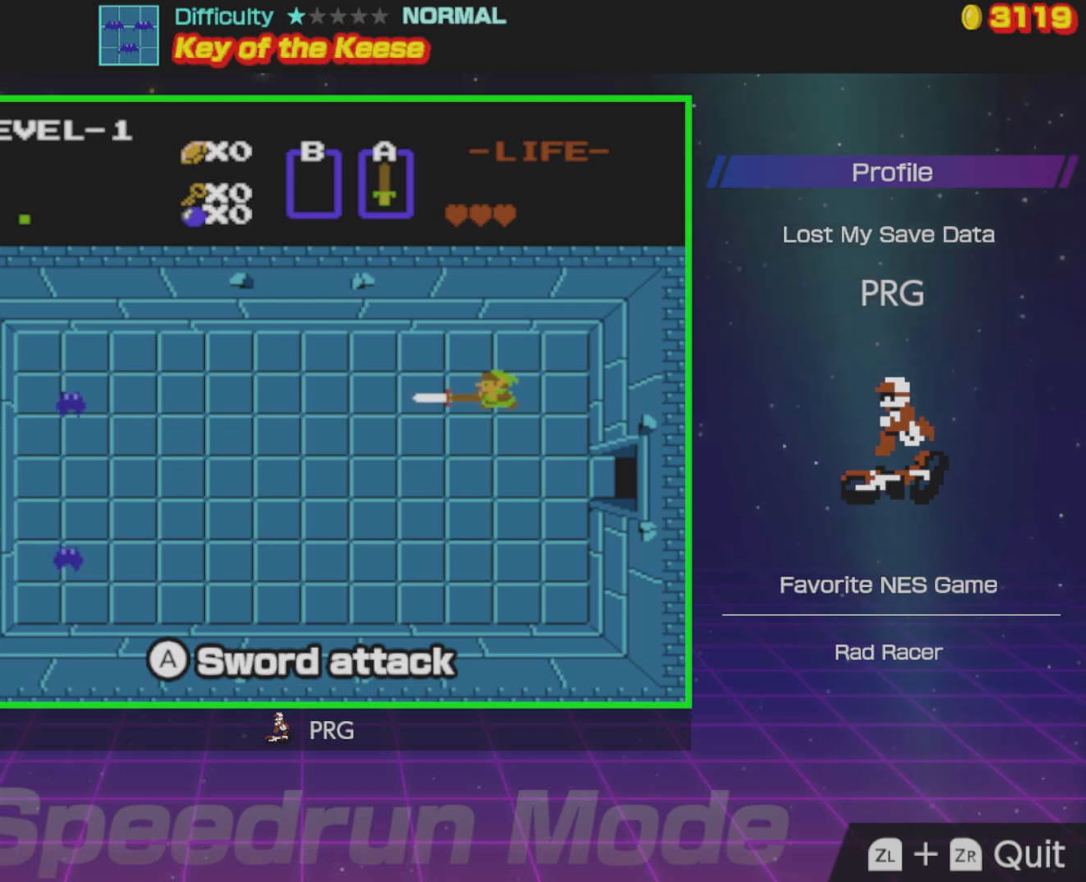
{"buttons": ["DPAD_DOWN"], "events": [[117, "DPAD_LEFT", "up"], [200, "DPAD_DOWN", "down"]]}
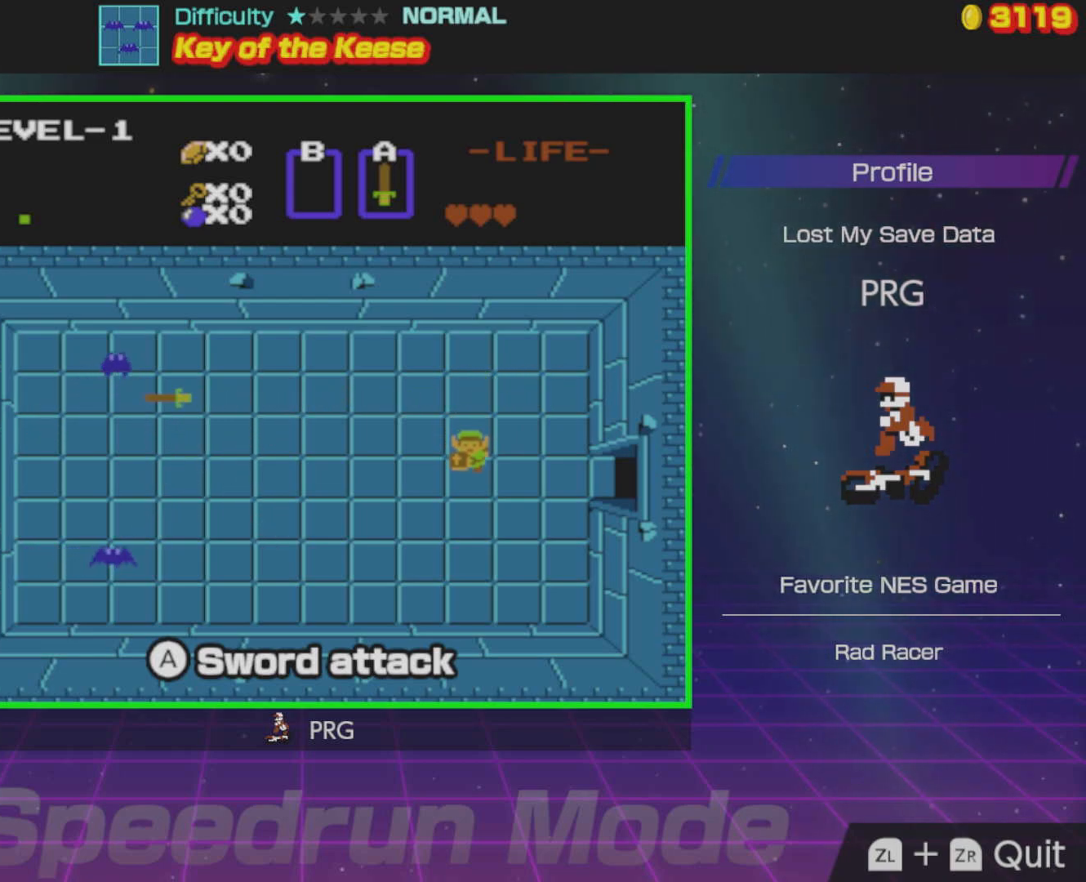
{"buttons": ["DPAD_LEFT"], "events": [[383, "DPAD_LEFT", "down"], [417, "DPAD_DOWN", "up"]]}
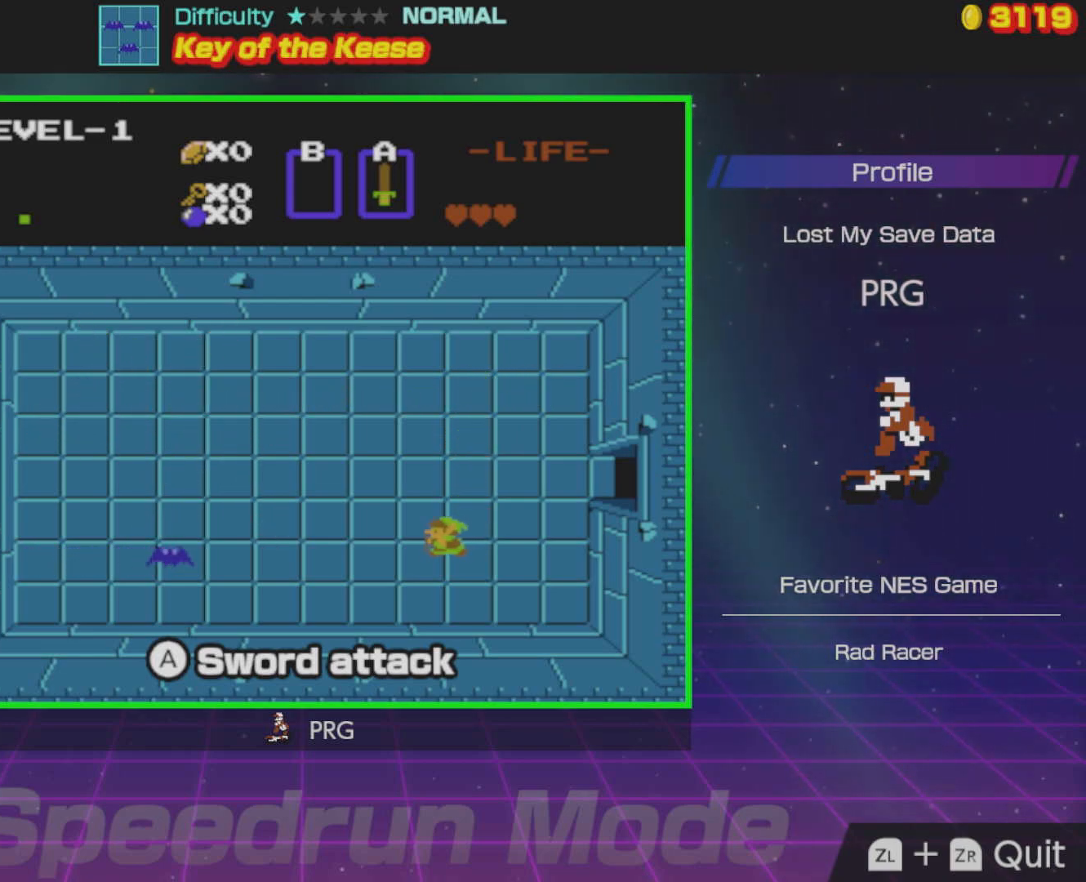
{"buttons": ["DPAD_DOWN"], "events": [[50, "A", "down"], [117, "DPAD_LEFT", "up"], [167, "A", "up"], [250, "DPAD_DOWN", "down"]]}
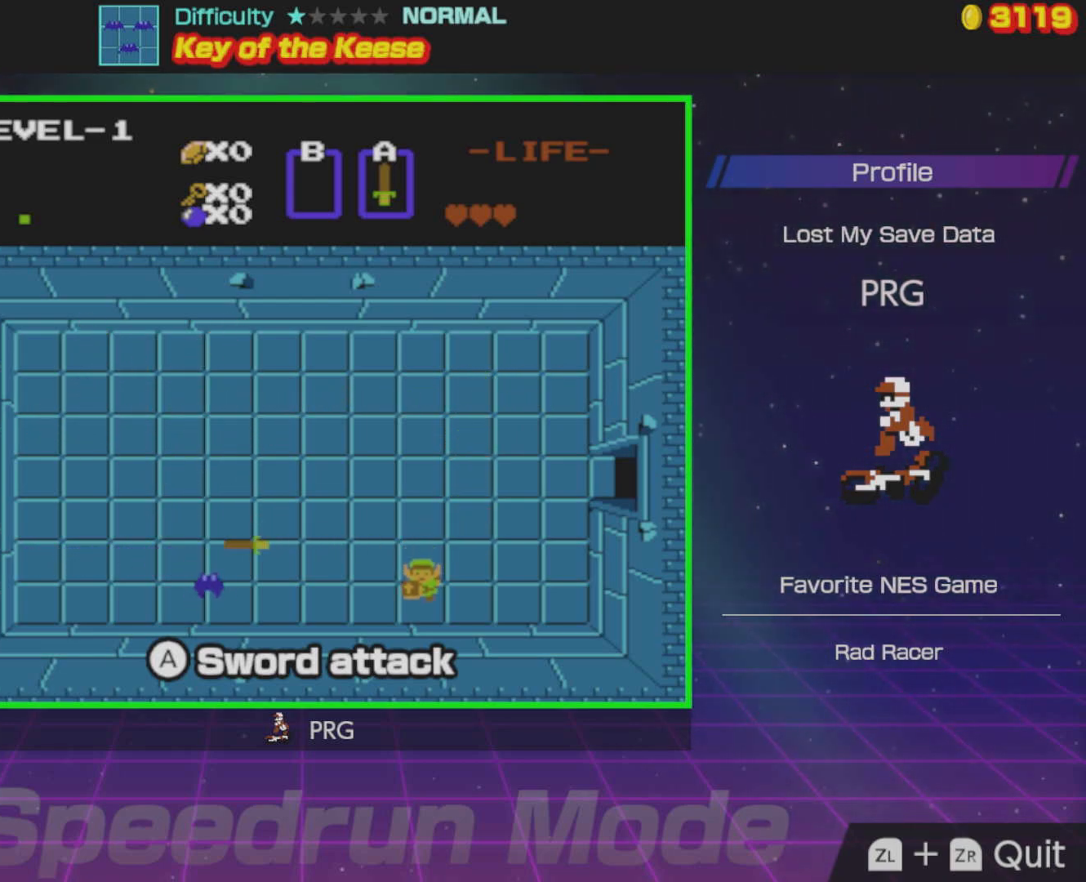
{"buttons": [], "events": [[83, "DPAD_LEFT", "down"], [150, "DPAD_DOWN", "up"], [200, "A", "down"], [233, "DPAD_LEFT", "up"], [317, "A", "up"]]}
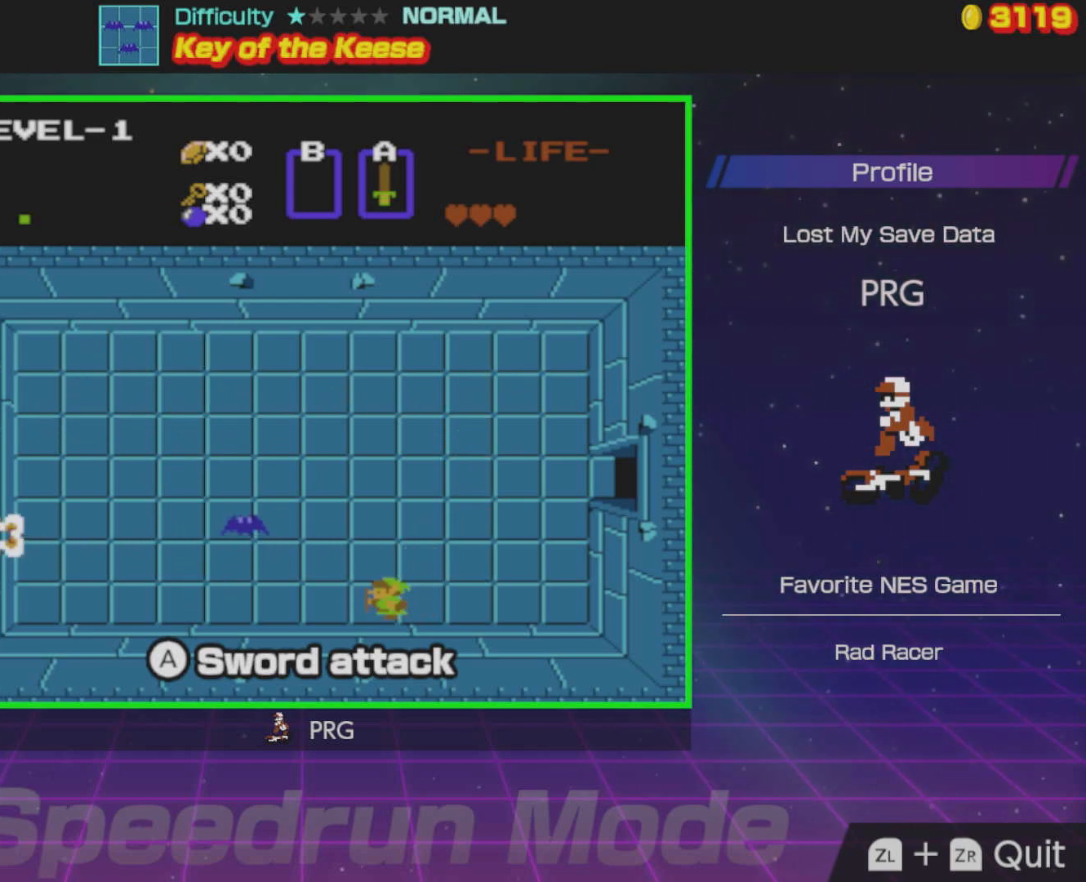
{"buttons": [], "events": []}
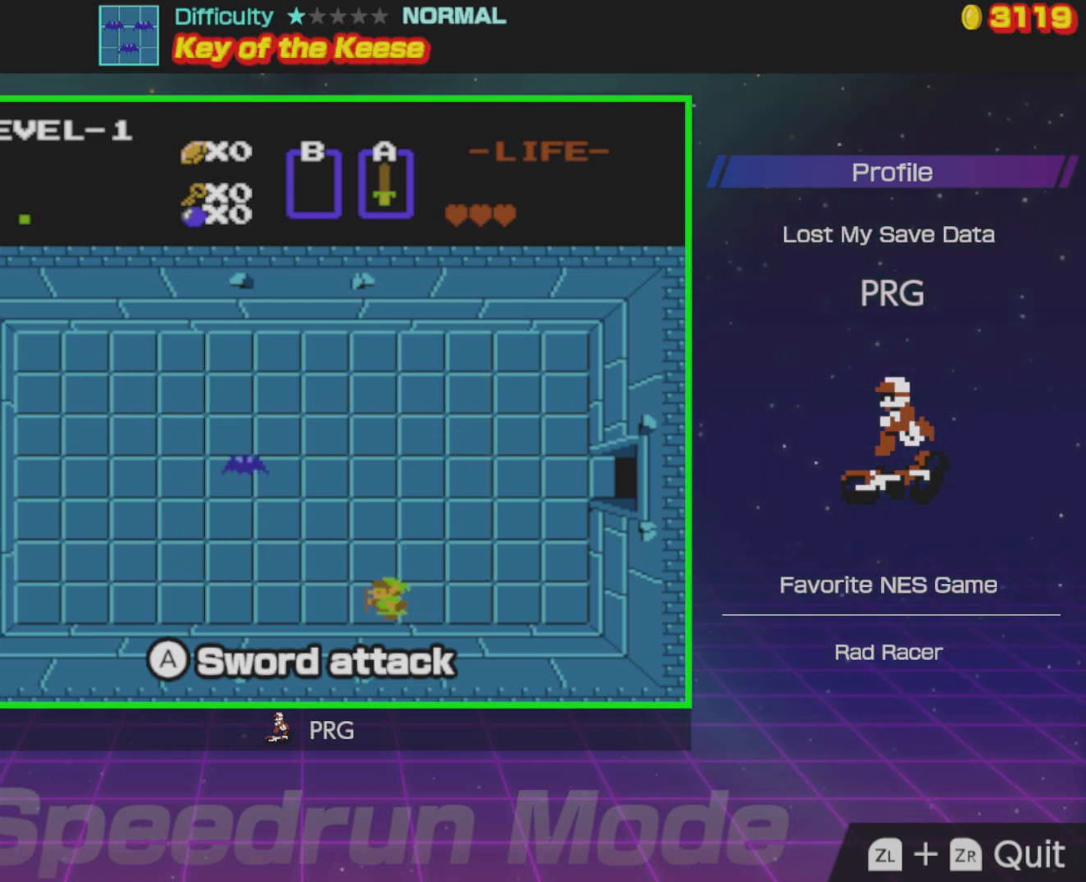
{"buttons": [], "events": []}
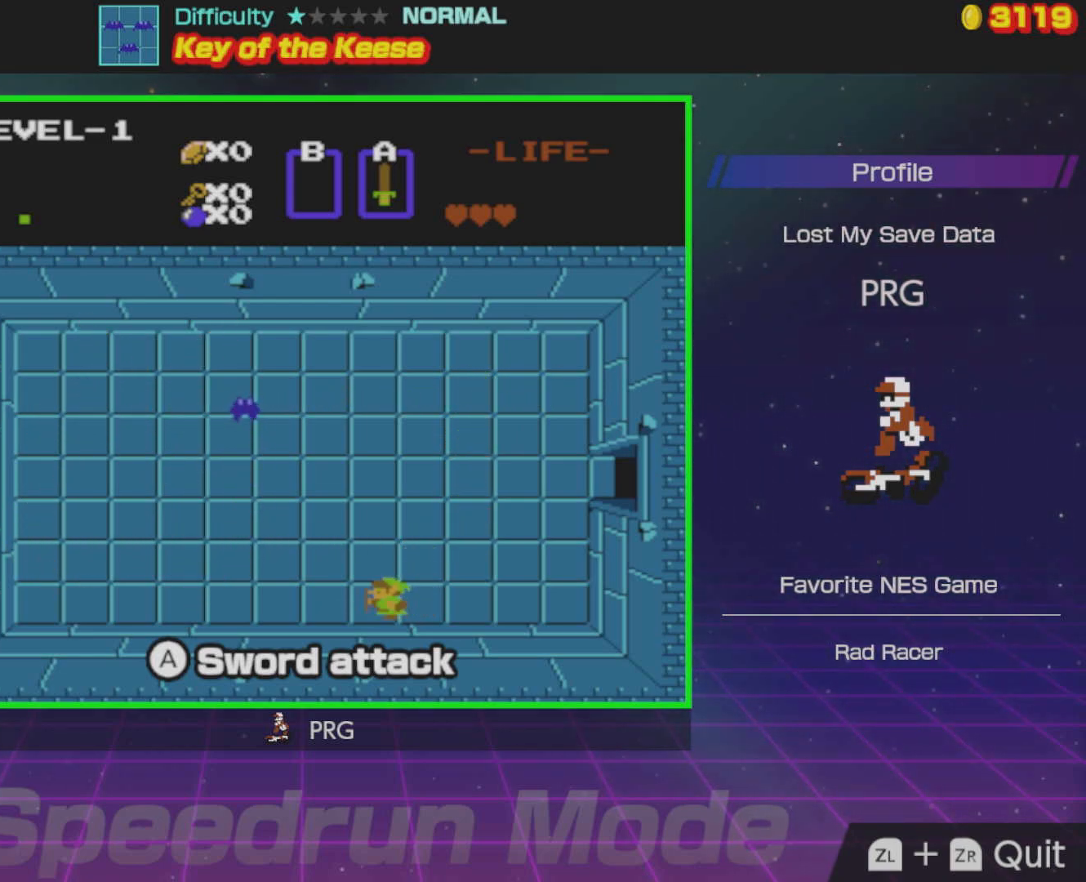
{"buttons": [], "events": []}
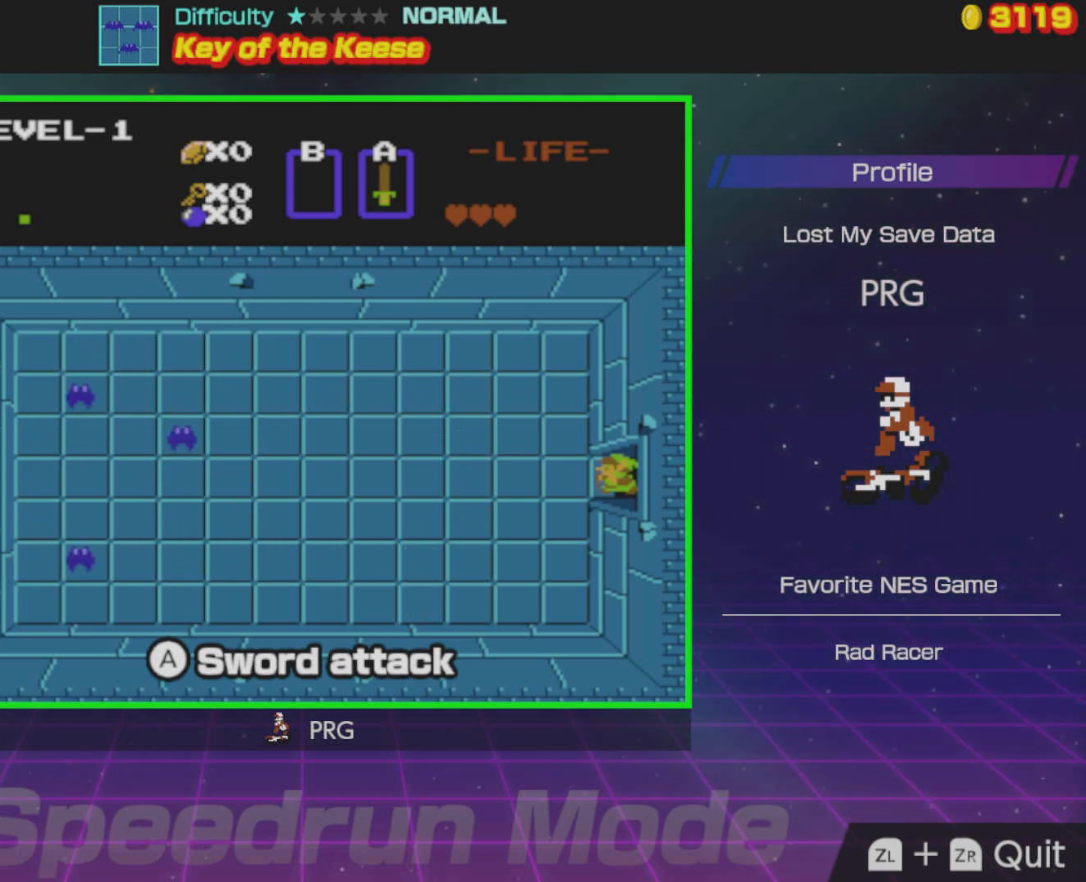
{"buttons": ["A", "DPAD_LEFT"], "events": [[67, "DPAD_LEFT", "down"], [150, "A", "down"], [300, "A", "up"], [450, "A", "down"]]}
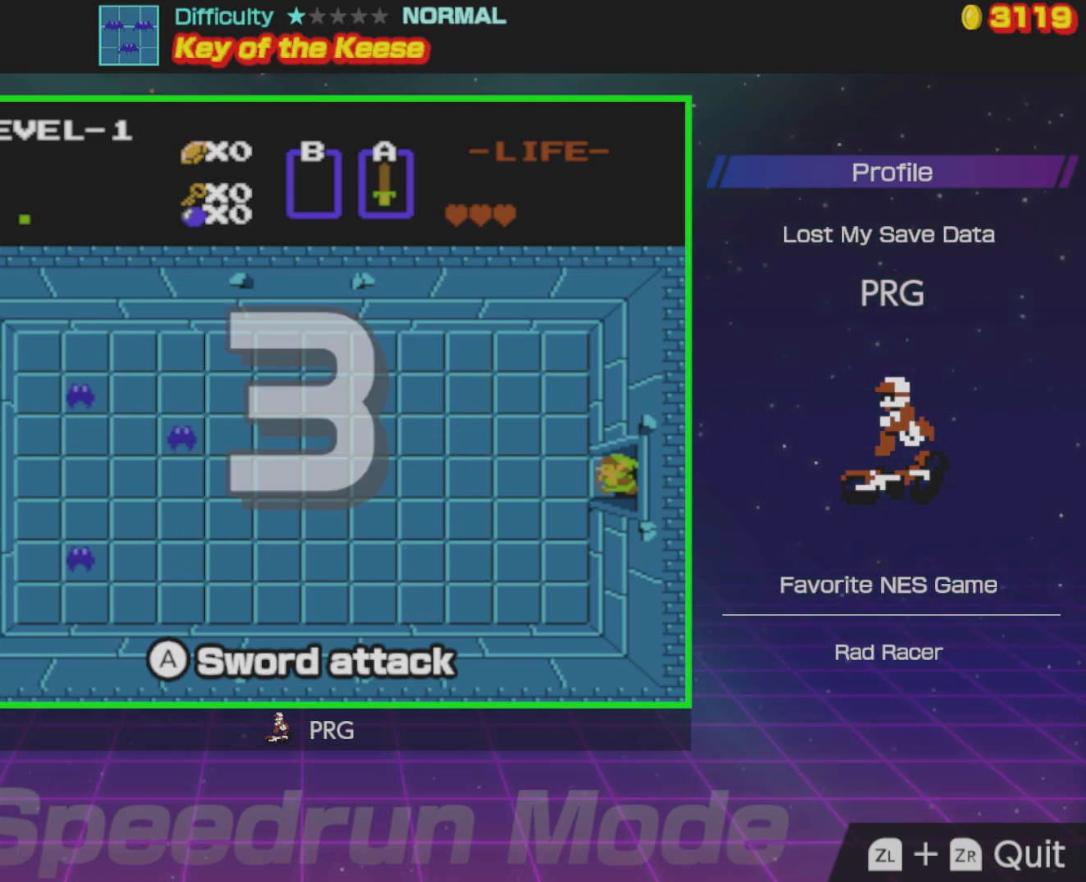
{"buttons": ["A", "DPAD_LEFT"], "events": [[67, "A", "up"], [117, "A", "down"], [217, "A", "up"], [300, "A", "down"], [367, "A", "up"], [467, "A", "down"]]}
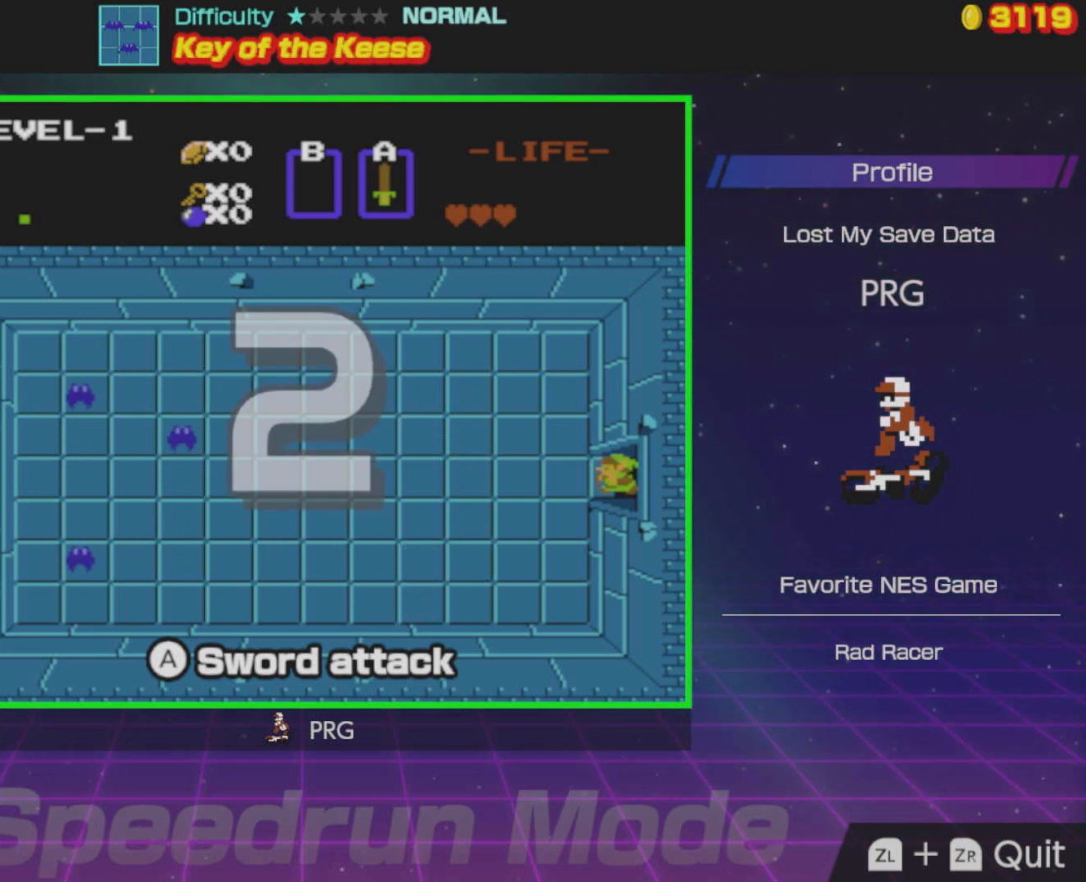
{"buttons": ["DPAD_LEFT"], "events": [[17, "A", "up"]]}
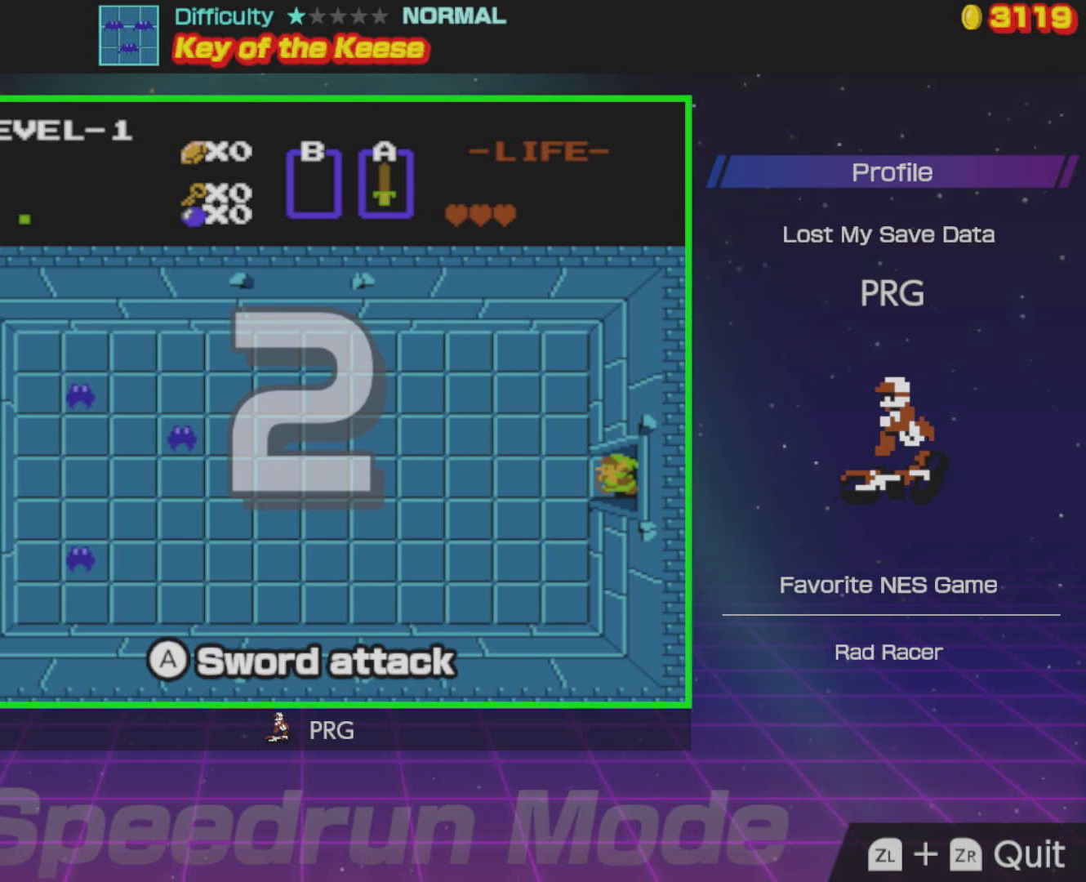
{"buttons": ["DPAD_LEFT"], "events": []}
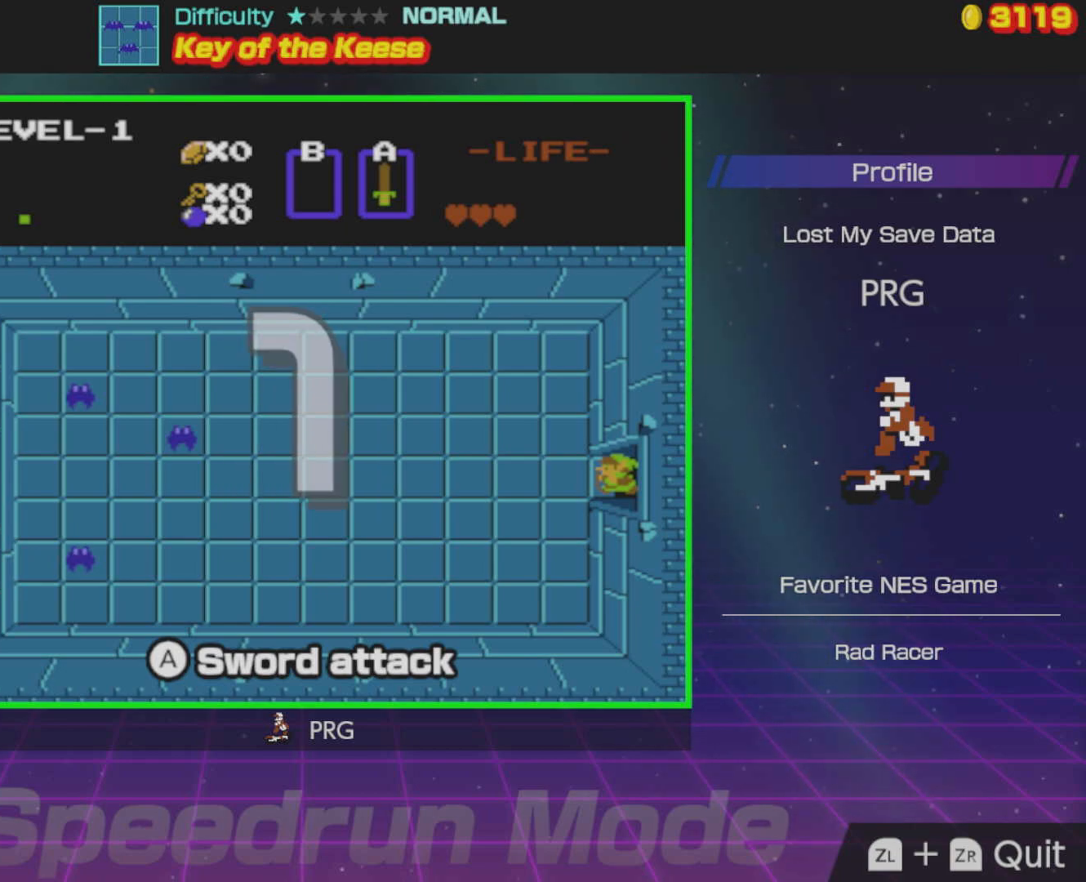
{"buttons": ["DPAD_LEFT"], "events": []}
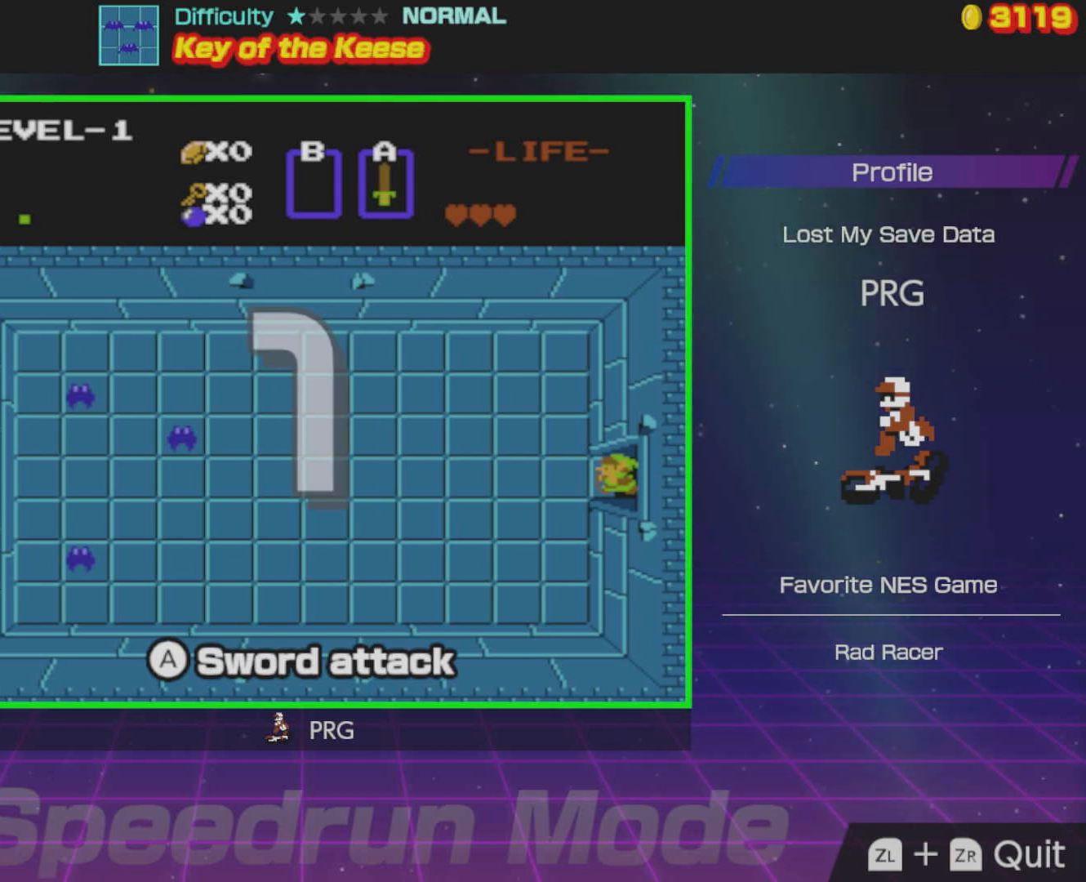
{"buttons": ["DPAD_UP", "DPAD_LEFT"], "events": [[200, "A", "down"], [300, "A", "up"], [483, "DPAD_UP", "down"]]}
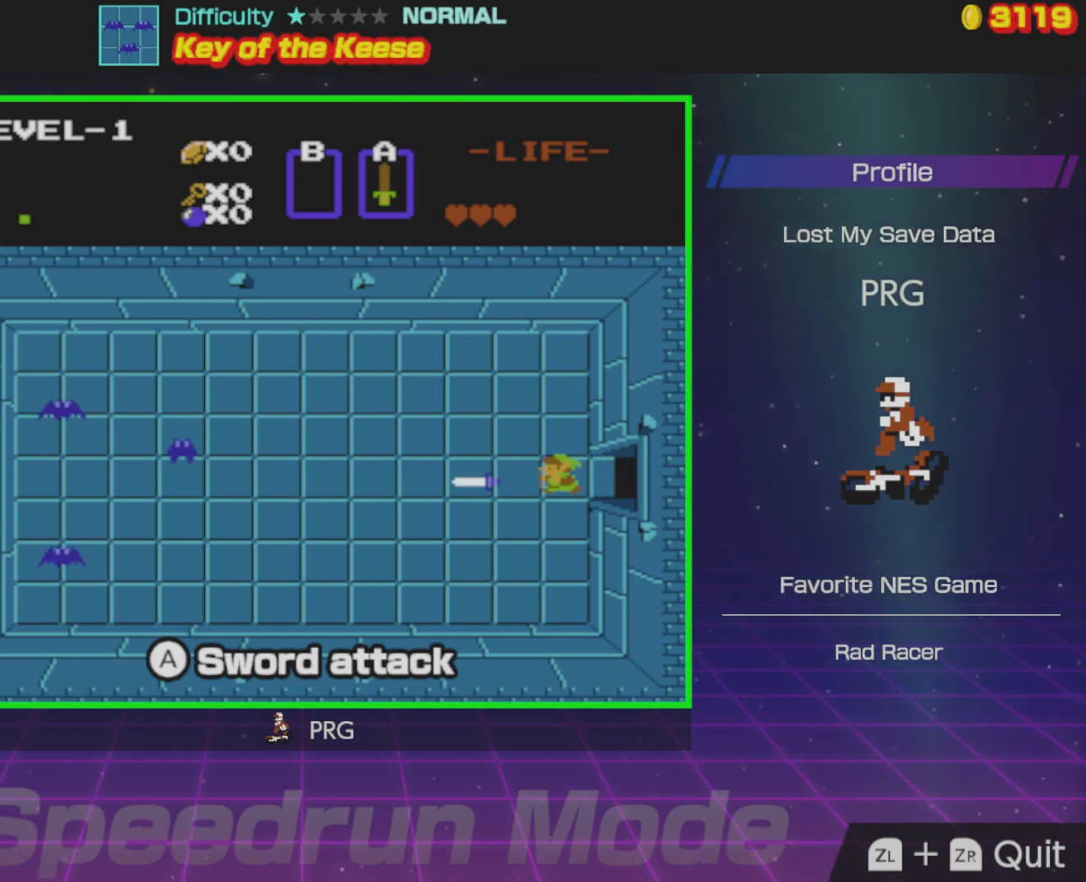
{"buttons": ["DPAD_LEFT"], "events": [[150, "DPAD_LEFT", "up"], [317, "DPAD_LEFT", "down"], [400, "DPAD_UP", "up"]]}
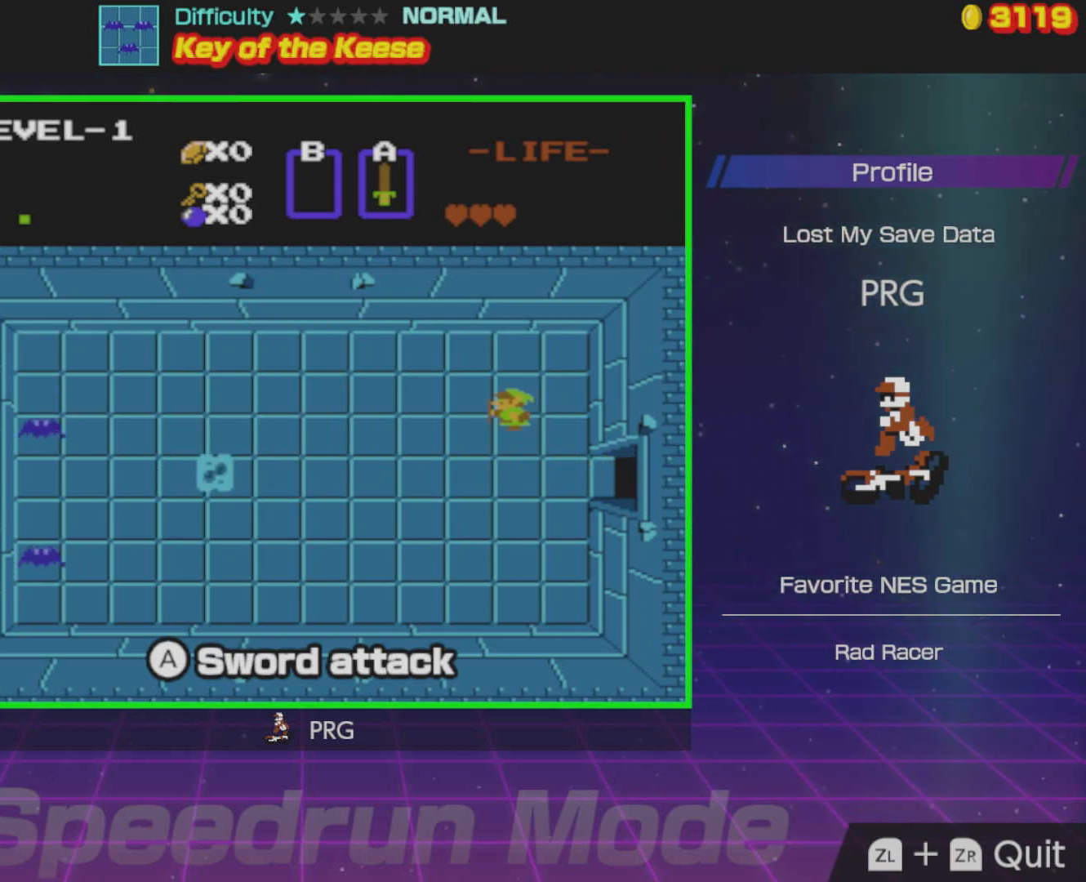
{"buttons": ["DPAD_DOWN"], "events": [[200, "A", "down"], [267, "DPAD_LEFT", "up"], [300, "A", "up"], [483, "DPAD_DOWN", "down"]]}
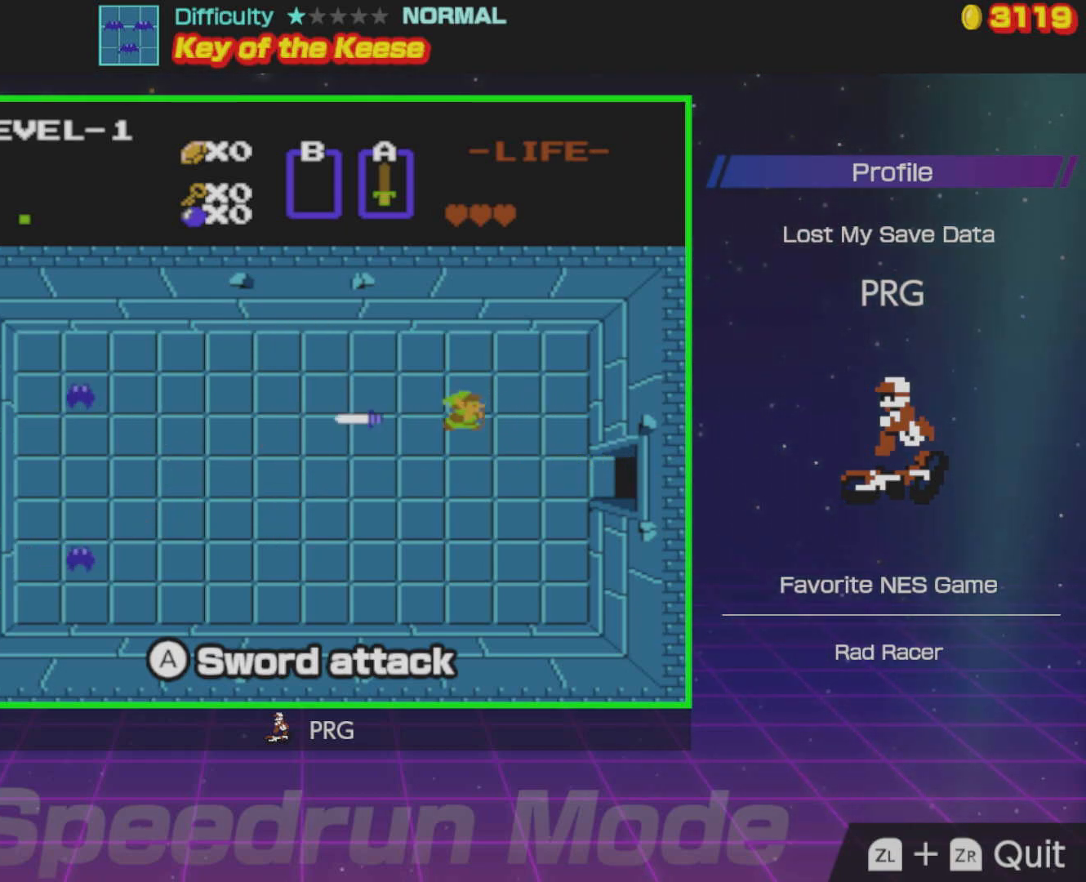
{"buttons": ["DPAD_DOWN"], "events": []}
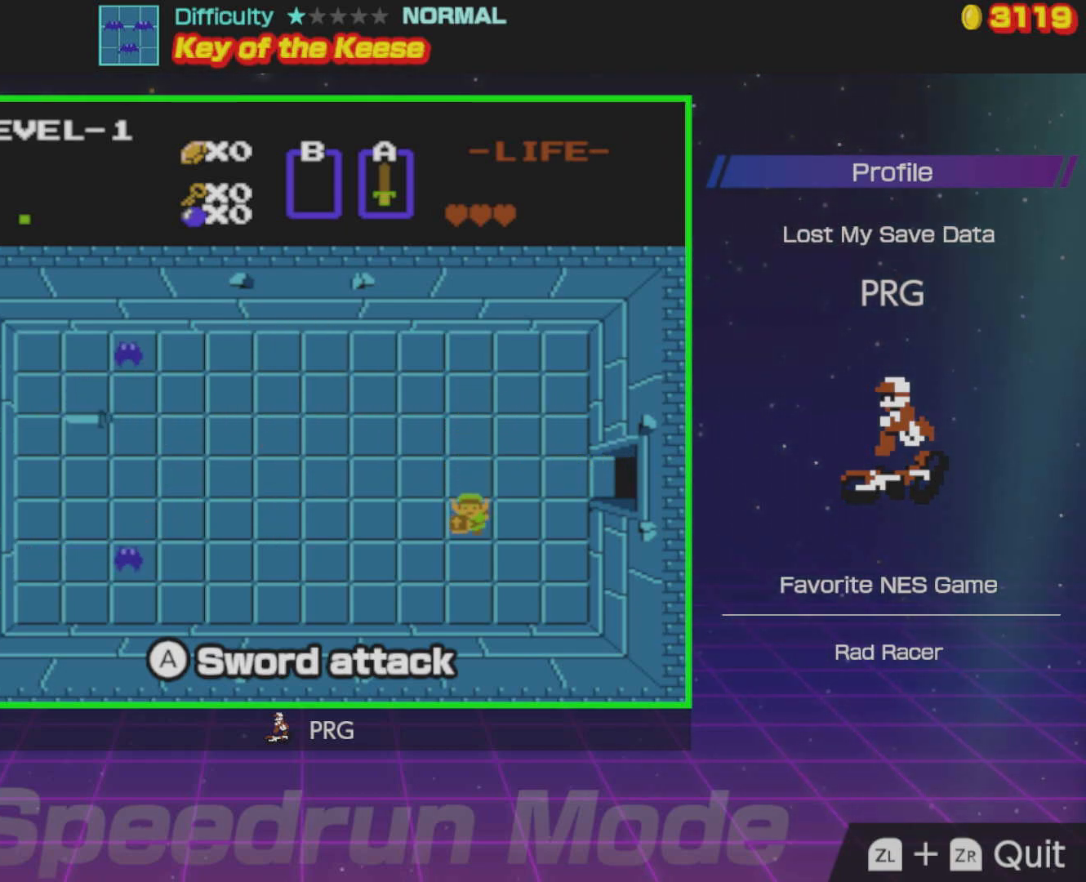
{"buttons": [], "events": [[167, "DPAD_LEFT", "down"], [233, "DPAD_DOWN", "up"], [300, "A", "down"], [367, "DPAD_LEFT", "up"], [400, "A", "up"]]}
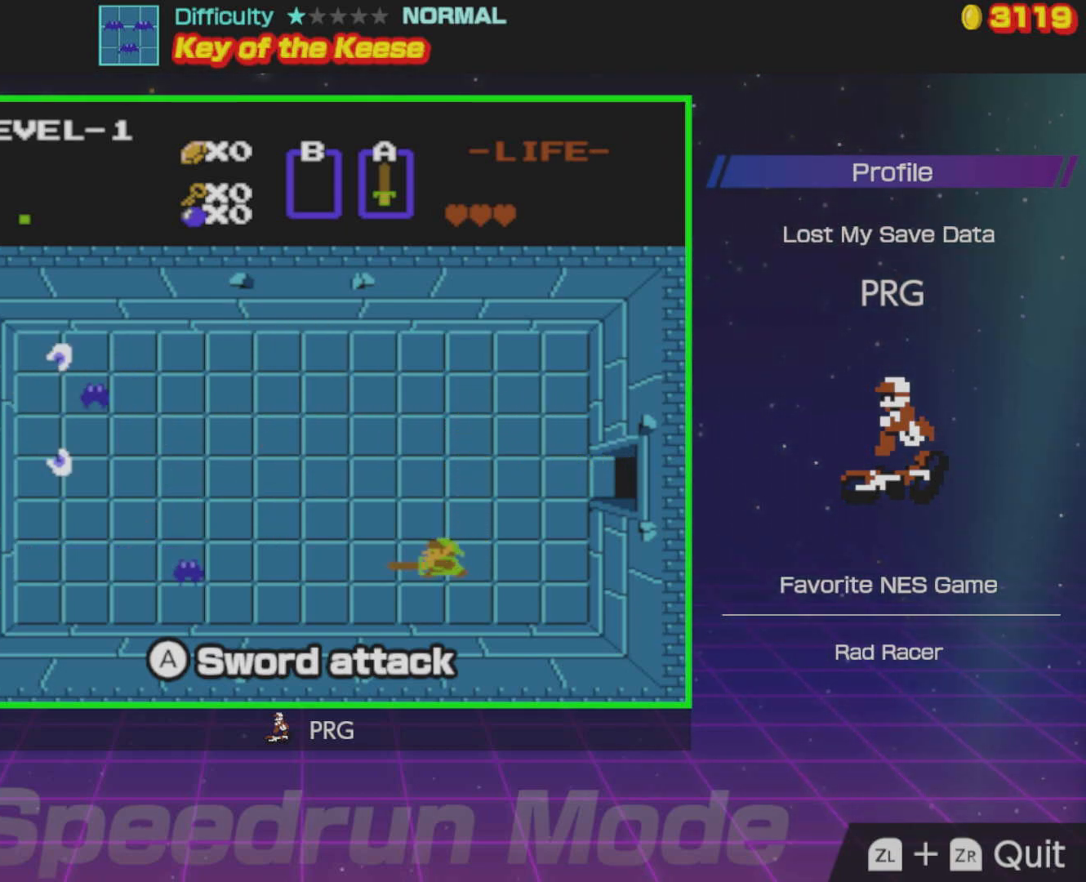
{"buttons": [], "events": []}
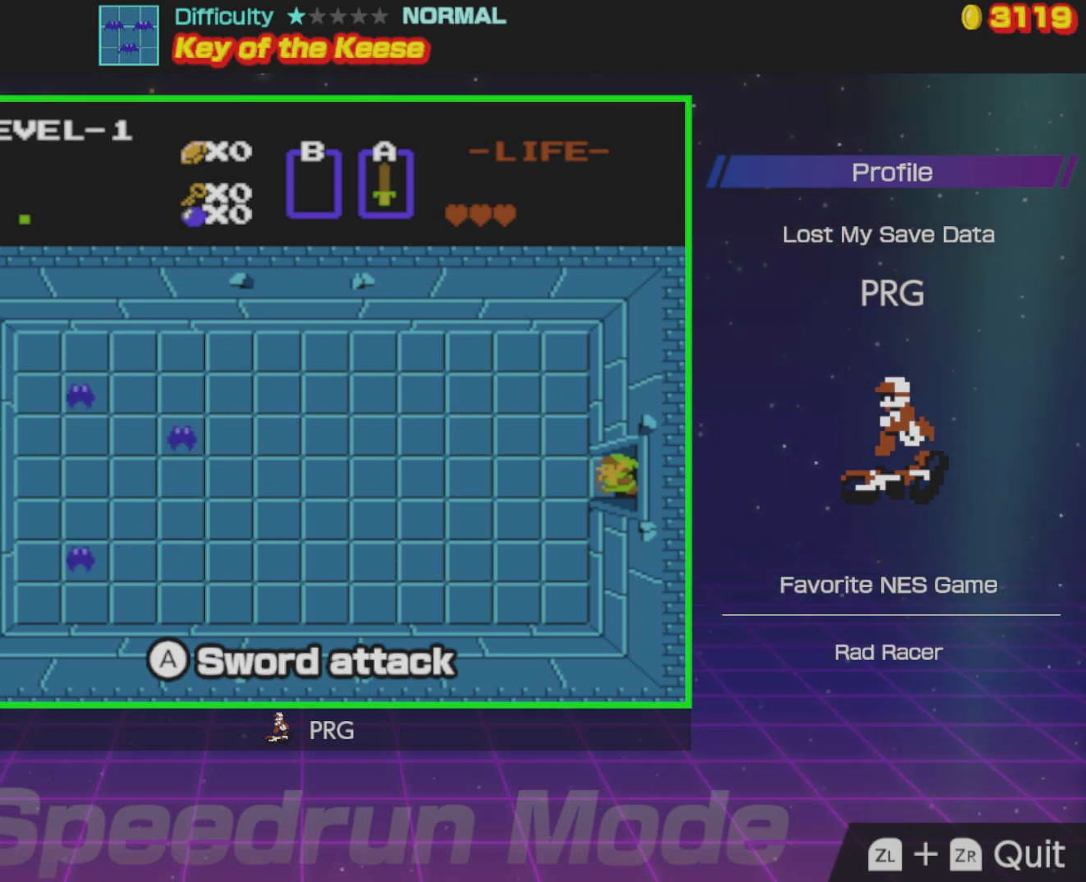
{"buttons": ["A", "DPAD_LEFT"], "events": [[250, "DPAD_LEFT", "down"], [333, "A", "down"], [450, "A", "up"], [500, "A", "down"]]}
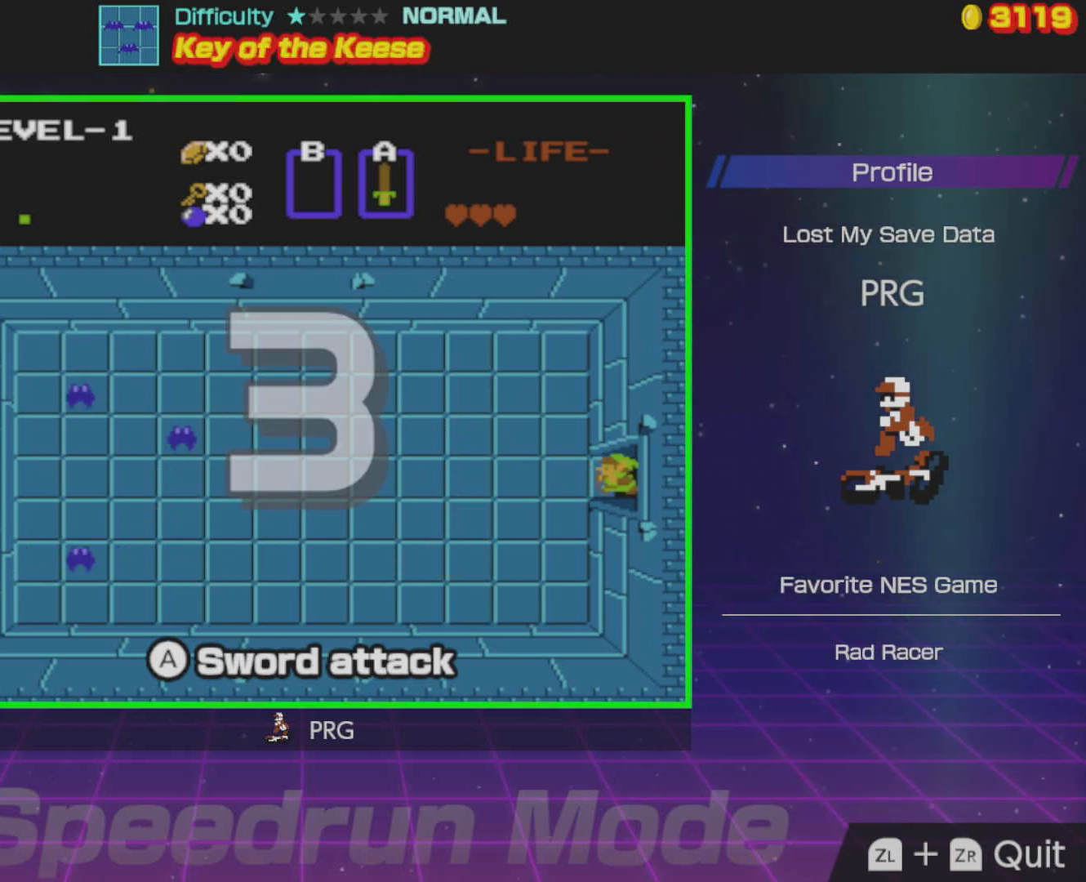
{"buttons": ["A", "DPAD_LEFT"], "events": [[133, "A", "up"], [450, "A", "down"]]}
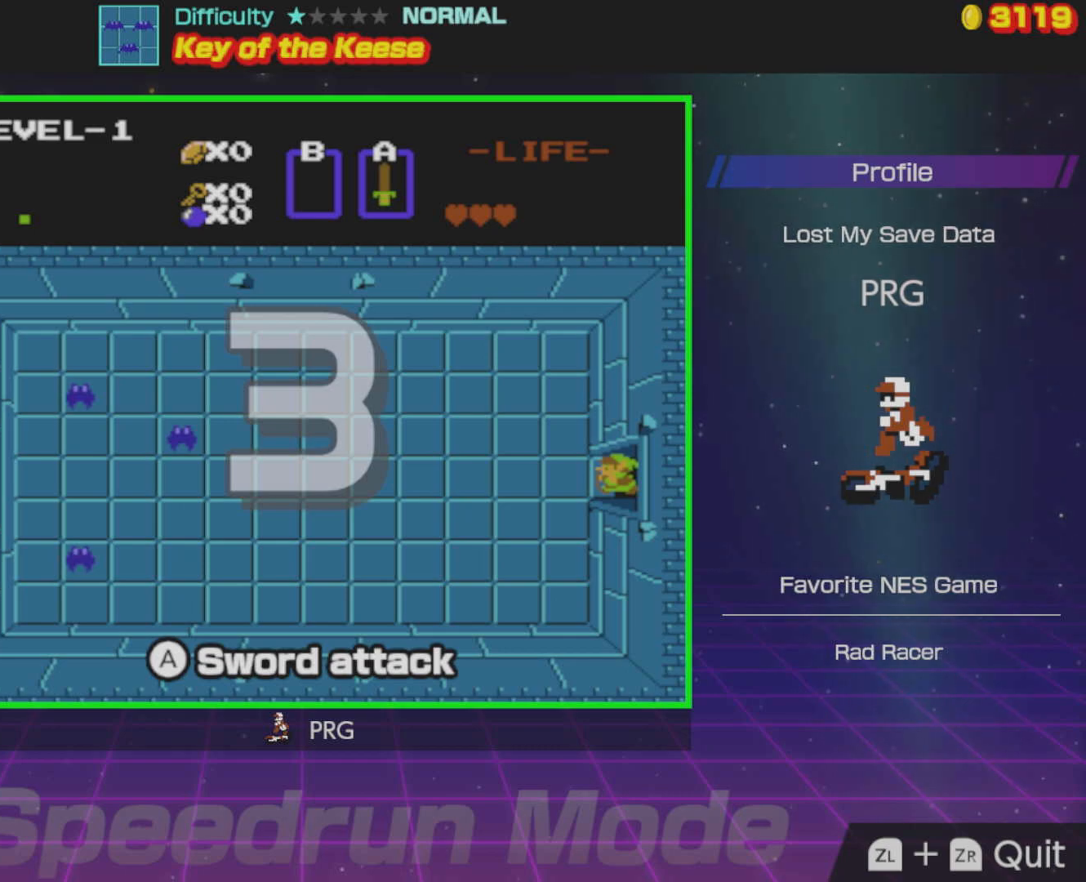
{"buttons": ["DPAD_LEFT"], "events": [[100, "A", "up"]]}
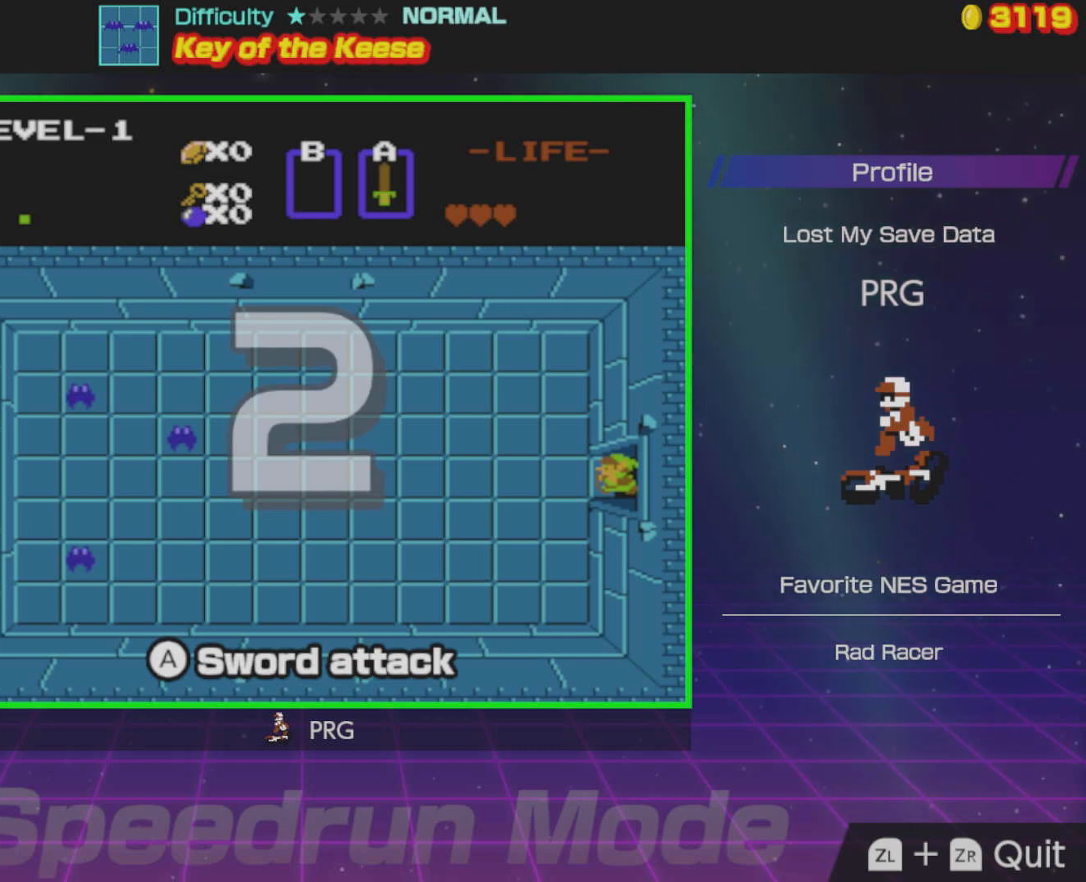
{"buttons": ["DPAD_LEFT"], "events": []}